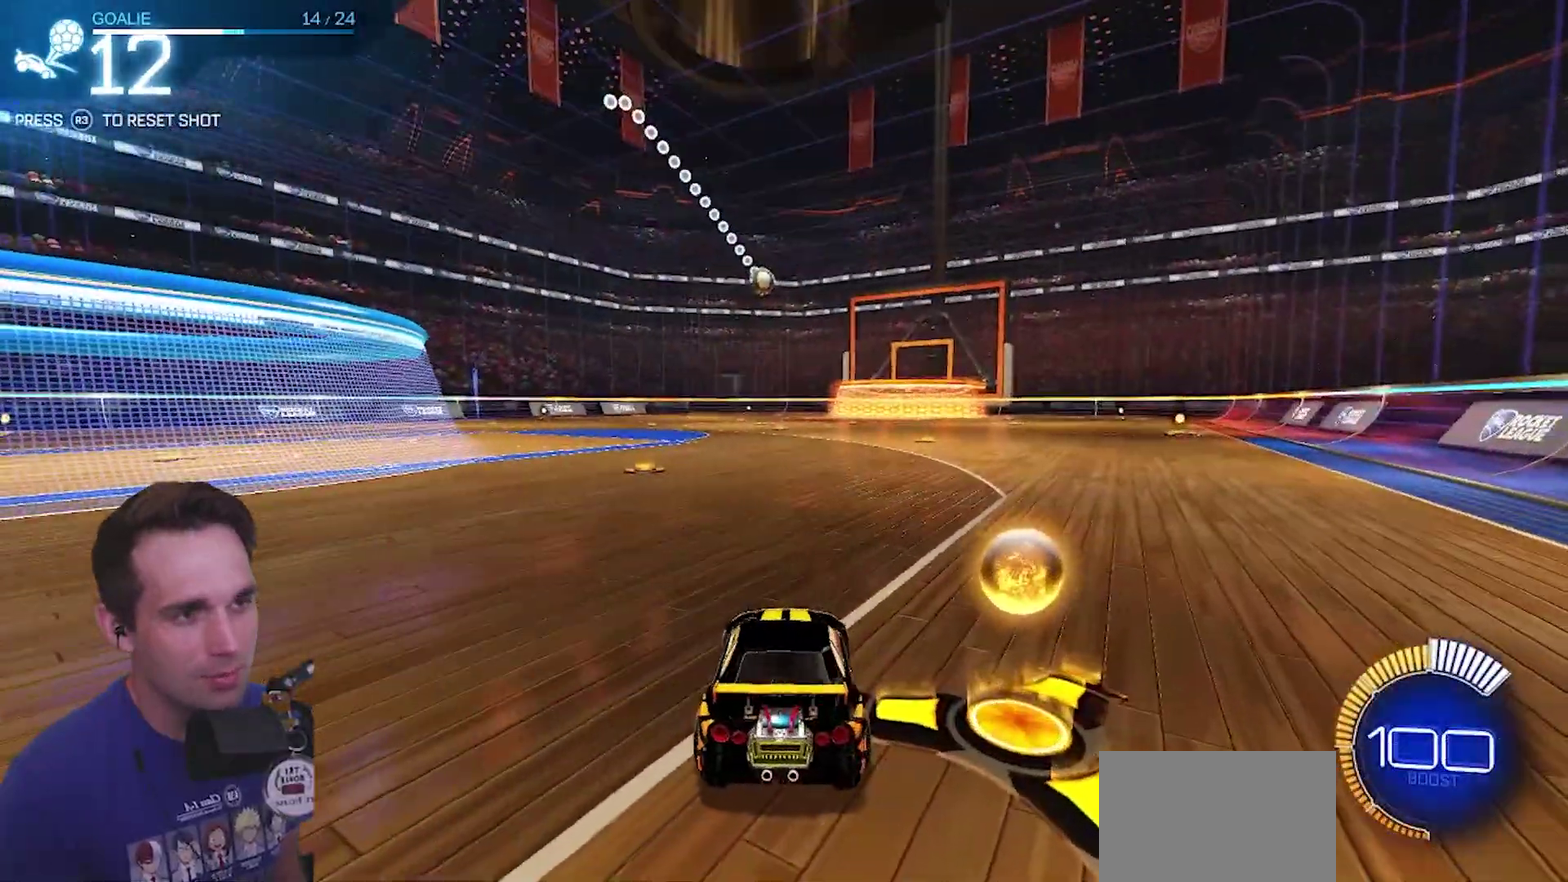
Gameplay with a controller (PlayStation layout); each line is a JSON object with the inputs held at the frame after it. "events" lists button and stick changes between this image and that frame as [ms after this image, input, new state], when the widget could be followed in between. This document gives stick clicks only as held states, not as events.
{"buttons": ["CIRCLE", "R2"], "left_stick": "left", "right_stick": "center"}
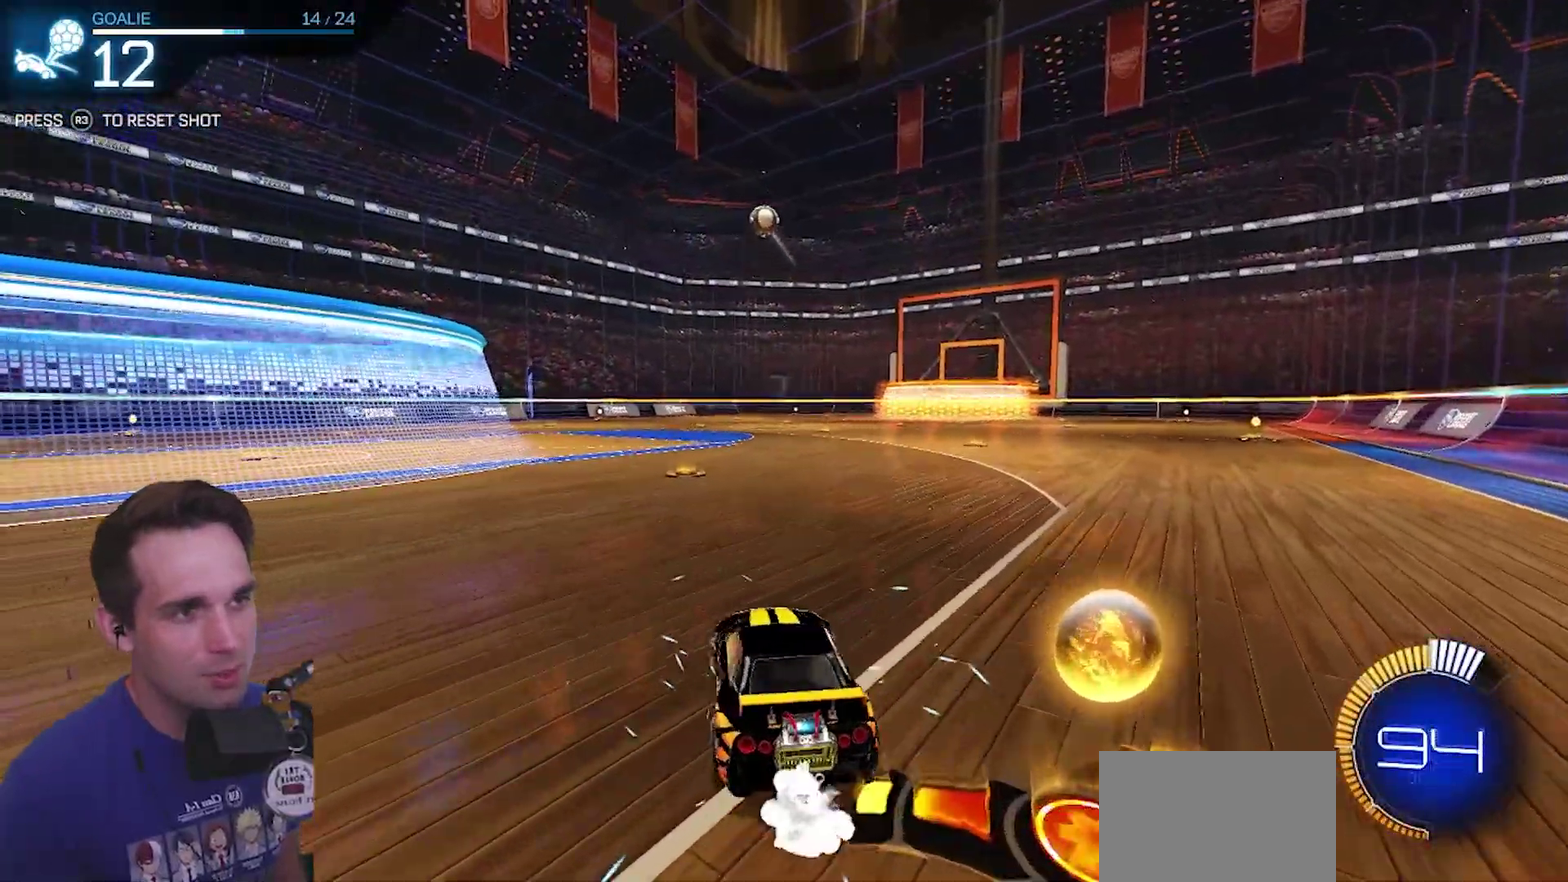
{"buttons": ["CIRCLE", "R2"], "left_stick": "center", "right_stick": "center"}
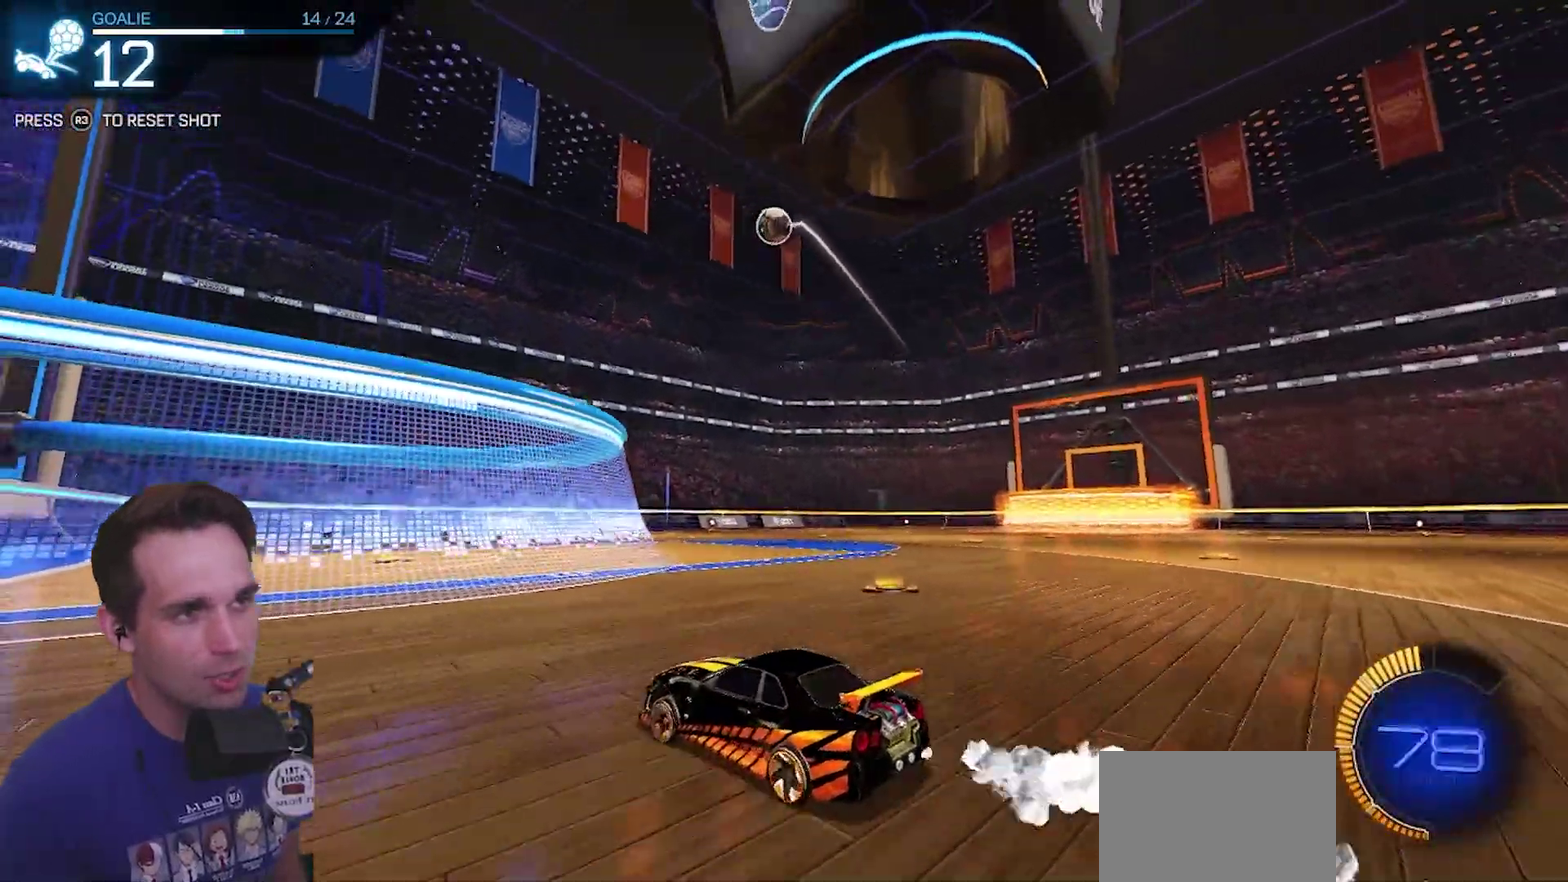
{"buttons": ["R2"], "left_stick": "down-left", "right_stick": "center"}
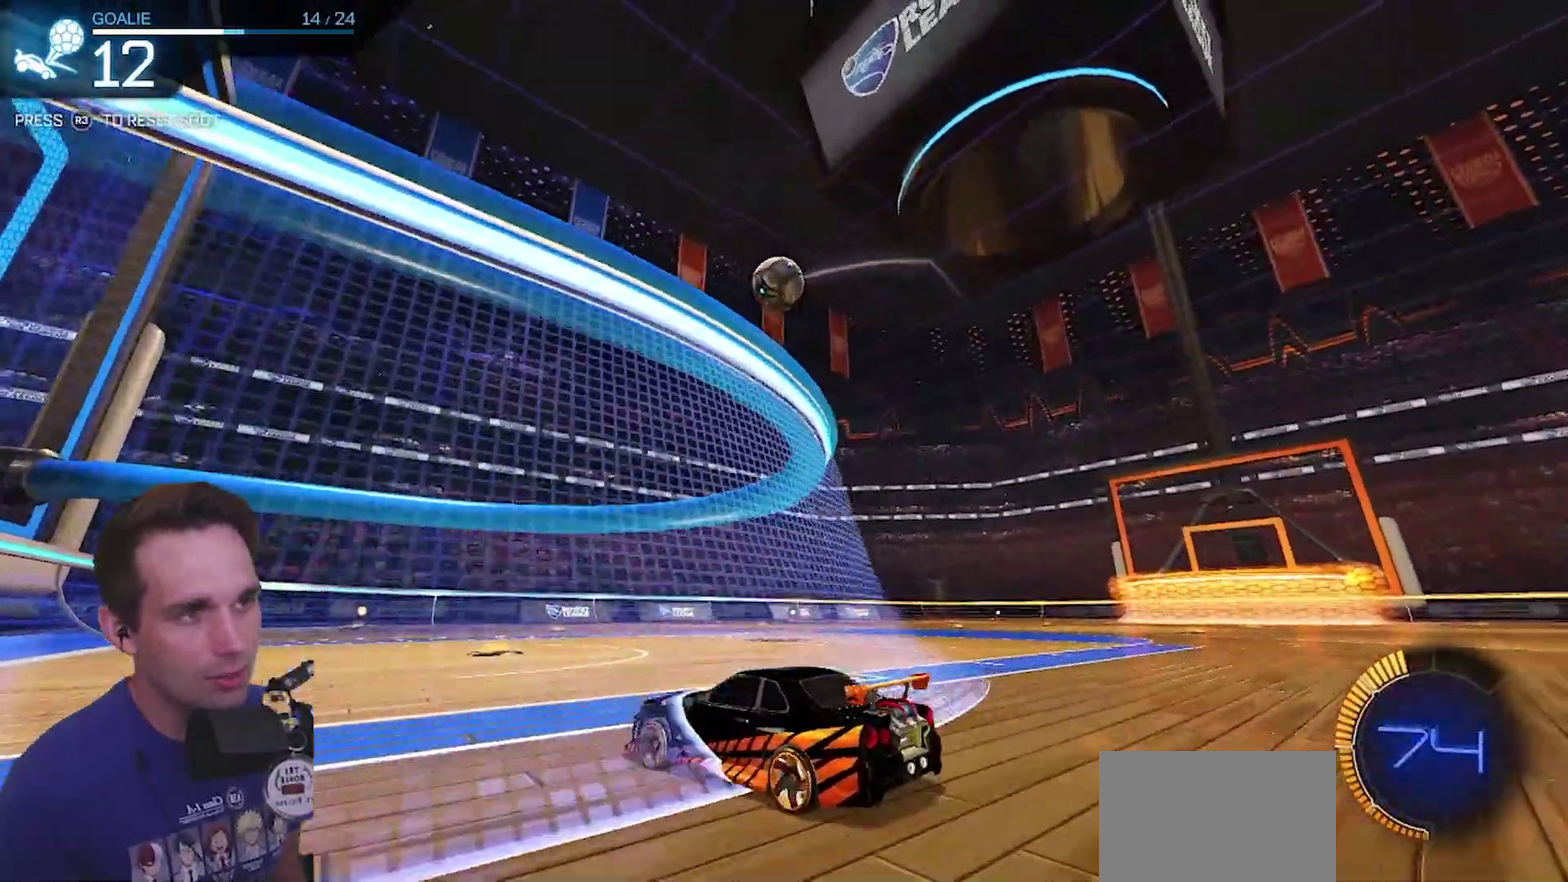
{"buttons": ["CIRCLE", "R2"], "left_stick": "right", "right_stick": "center"}
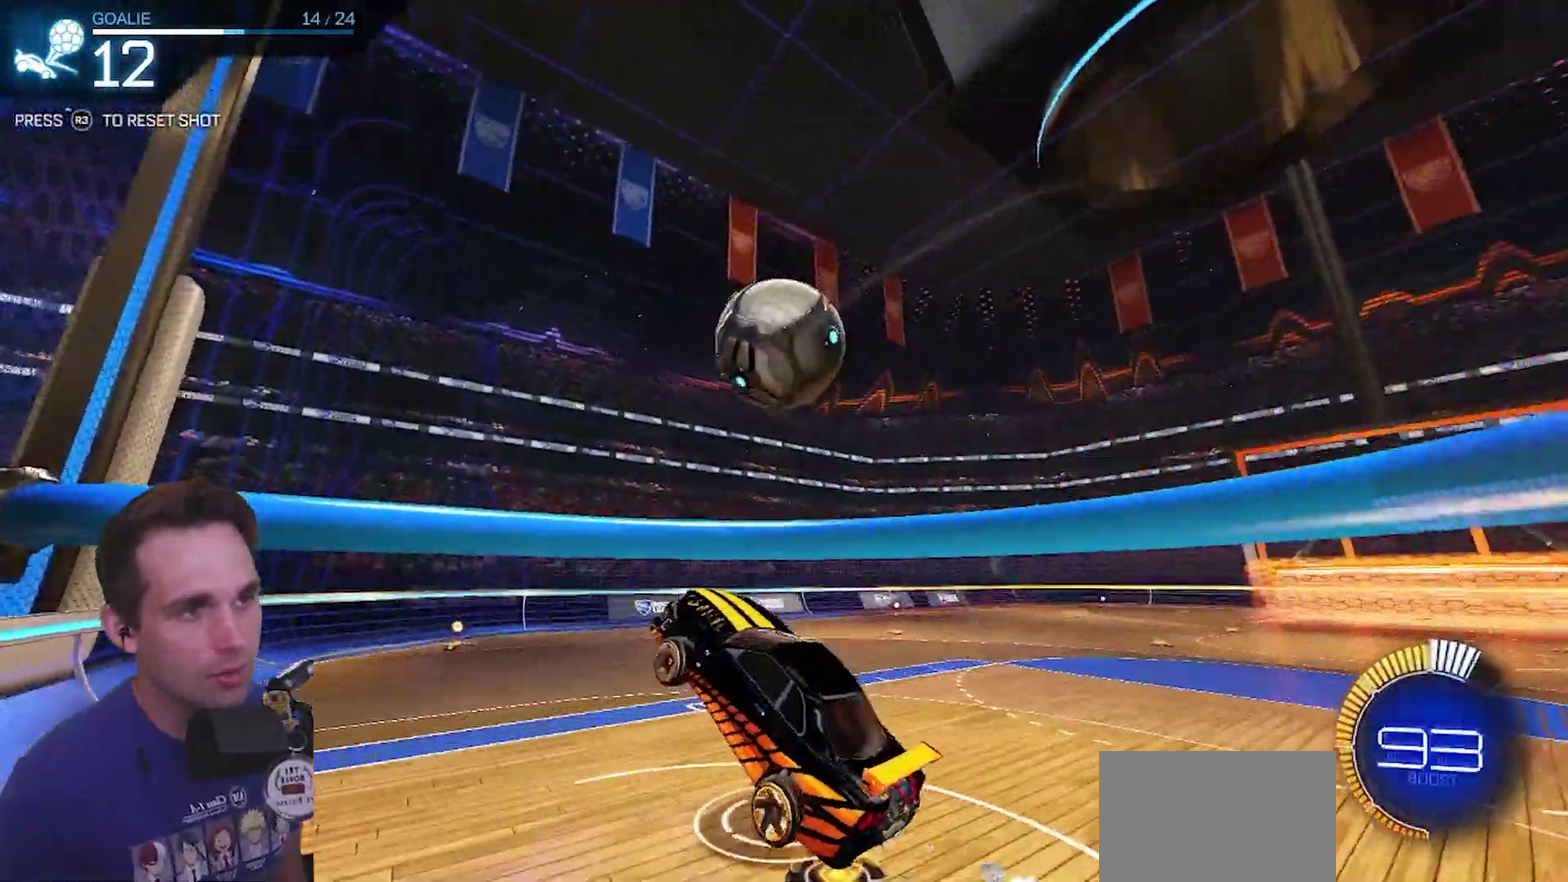
{"buttons": ["R2"], "left_stick": "up-right", "right_stick": "center"}
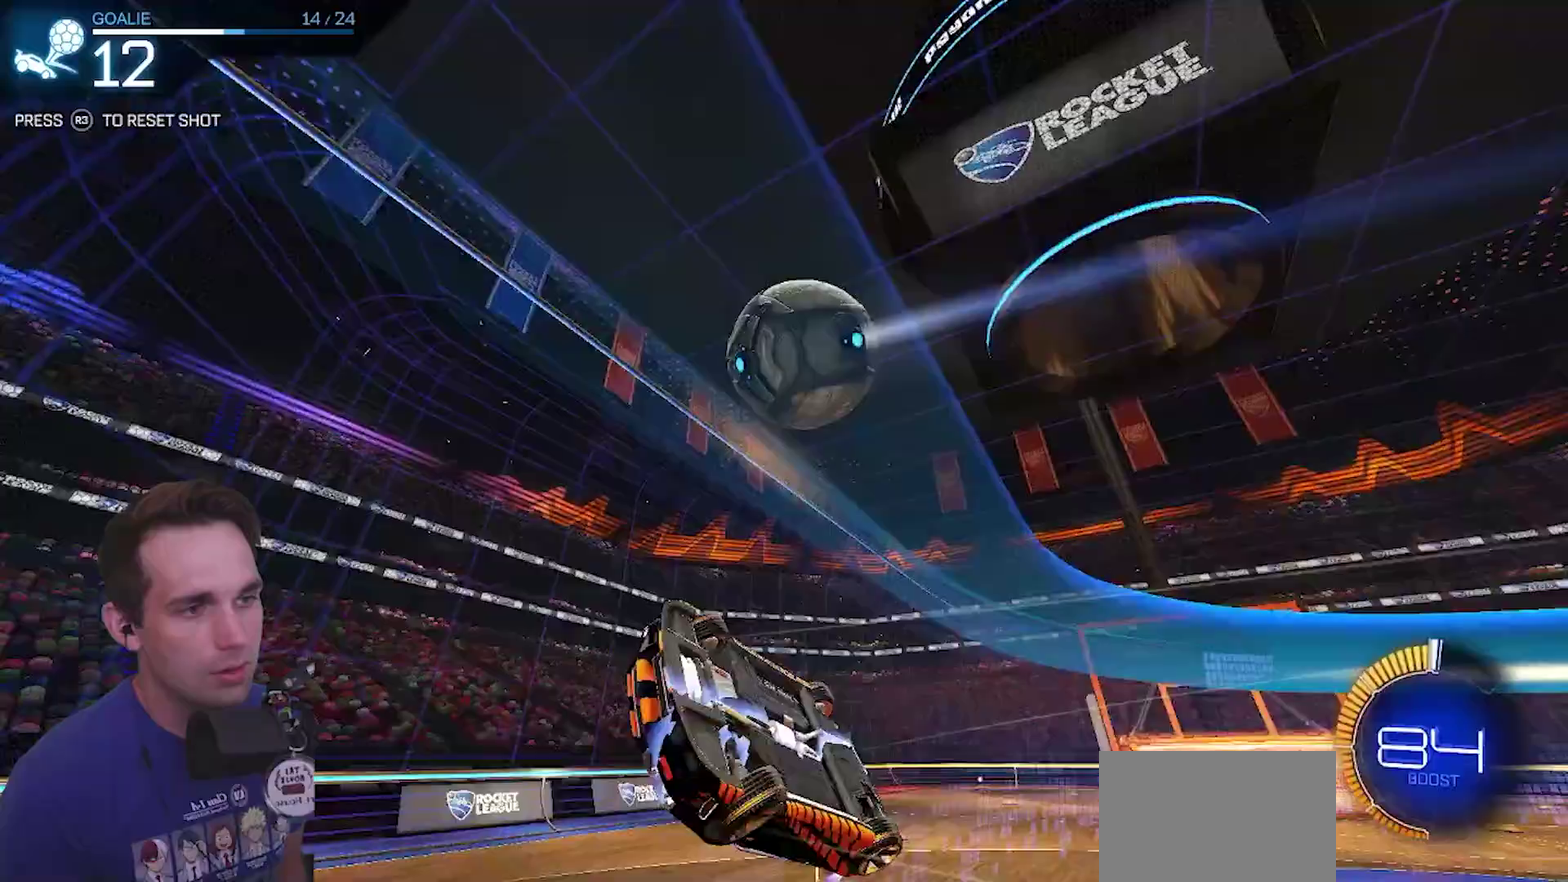
{"buttons": ["R2"], "left_stick": "right", "right_stick": "center"}
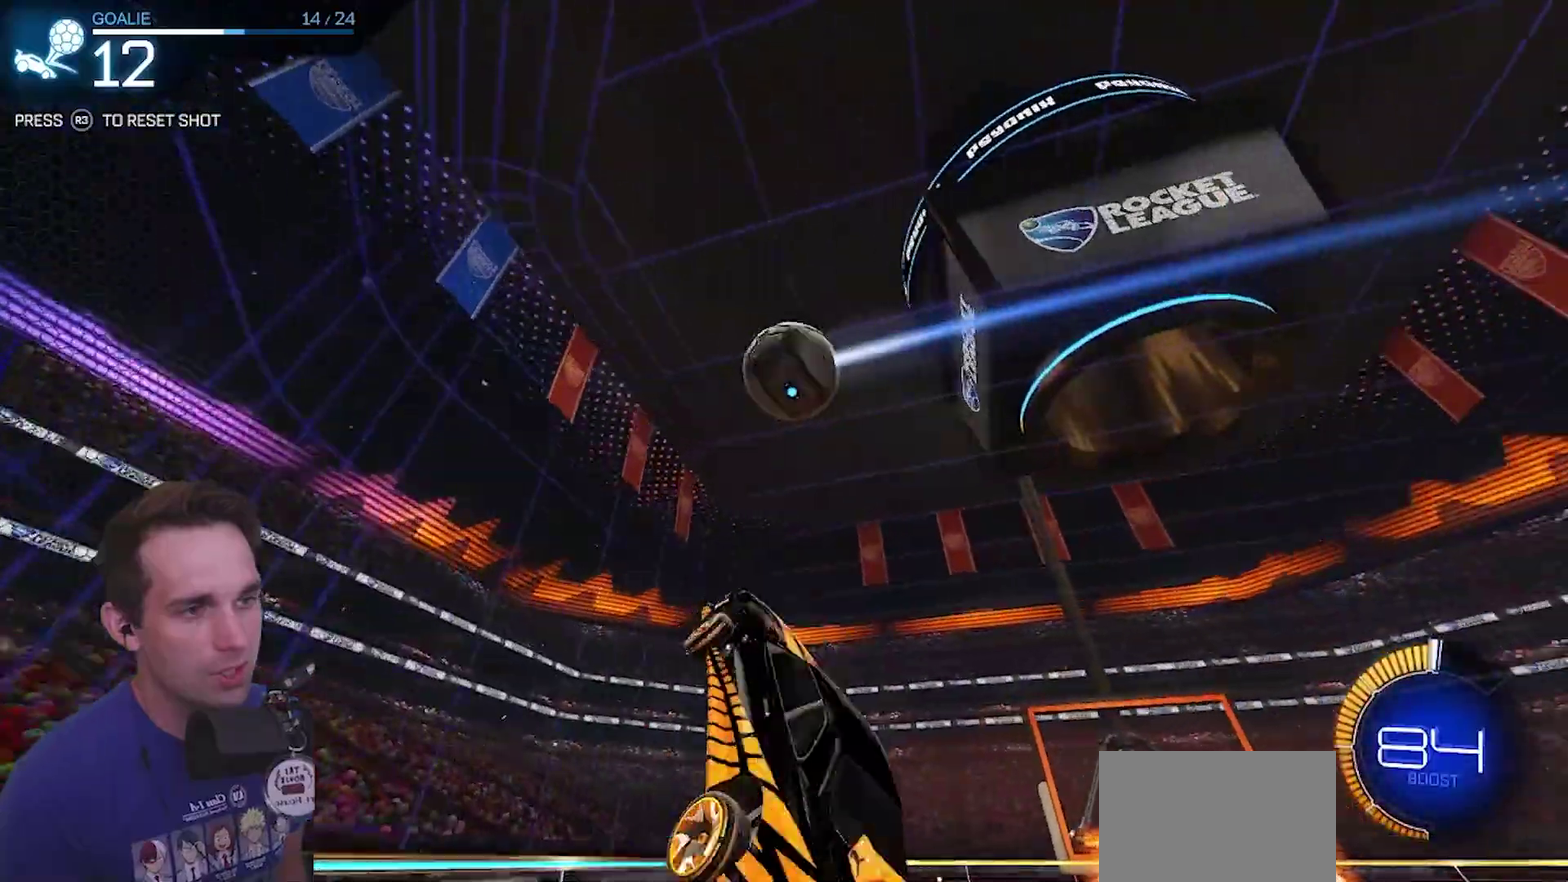
{"buttons": ["CIRCLE", "R2"], "left_stick": "up-left", "right_stick": "center"}
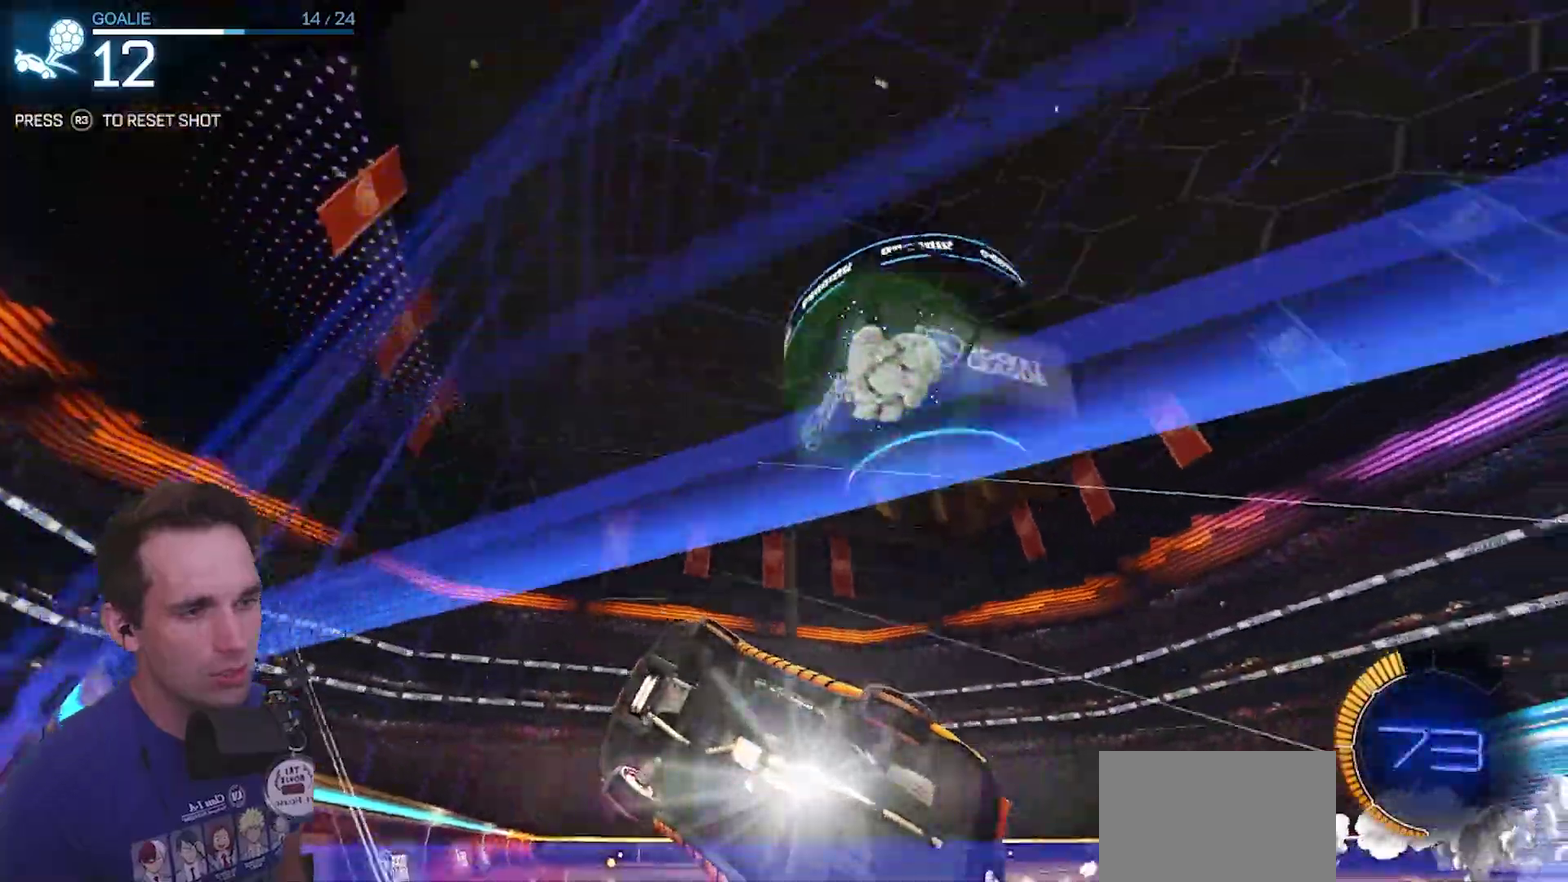
{"buttons": ["CIRCLE", "R2"], "left_stick": "left", "right_stick": "center"}
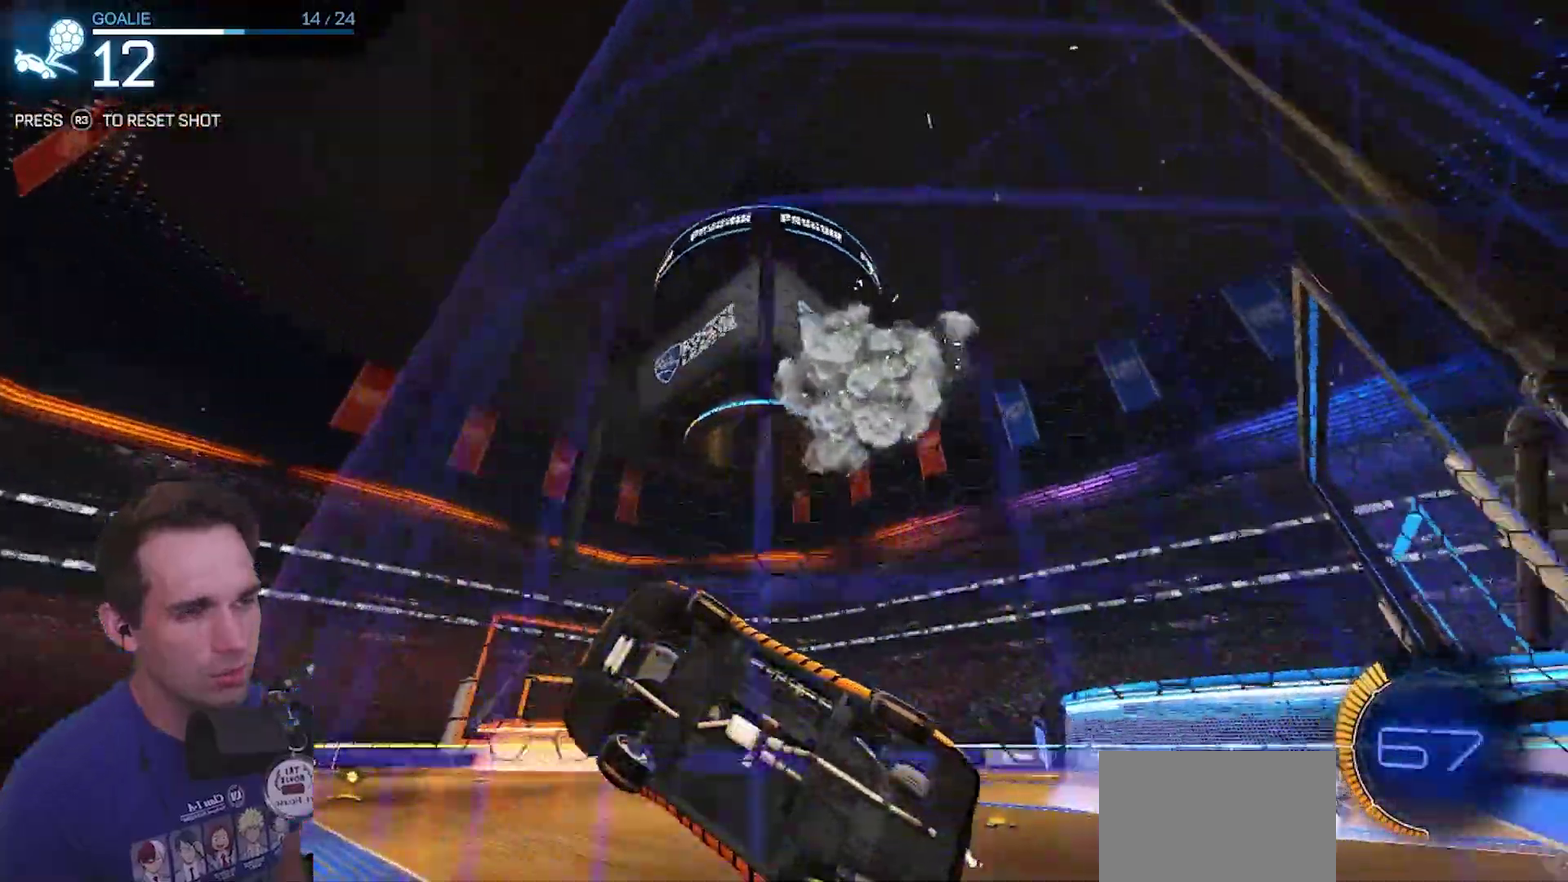
{"buttons": ["CROSS", "CIRCLE", "R2"], "left_stick": "down-right", "right_stick": "center"}
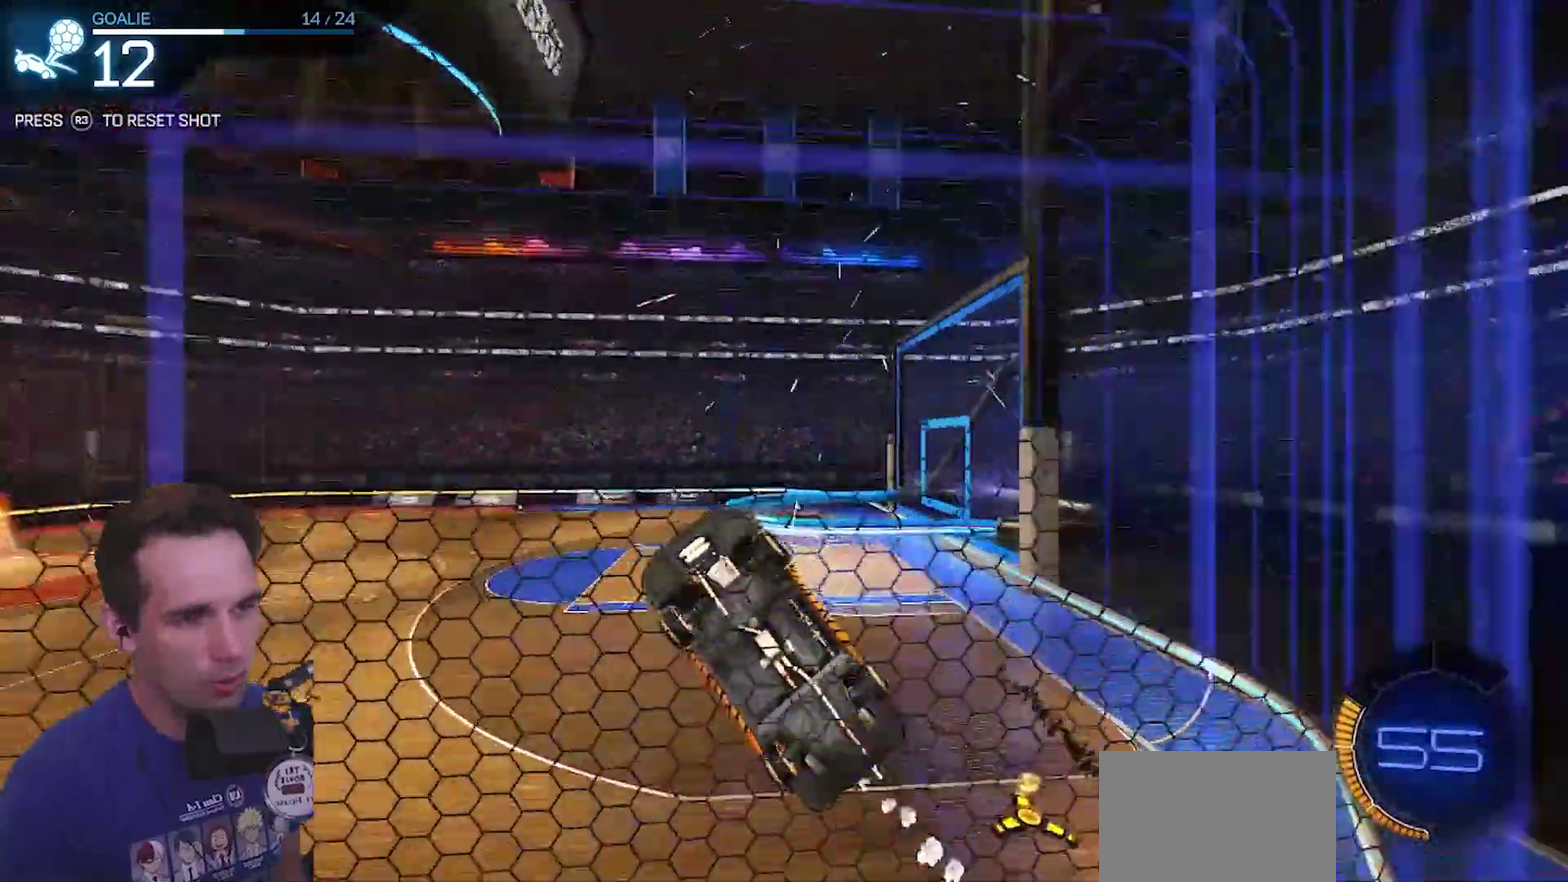
{"buttons": [], "left_stick": "right", "right_stick": "center"}
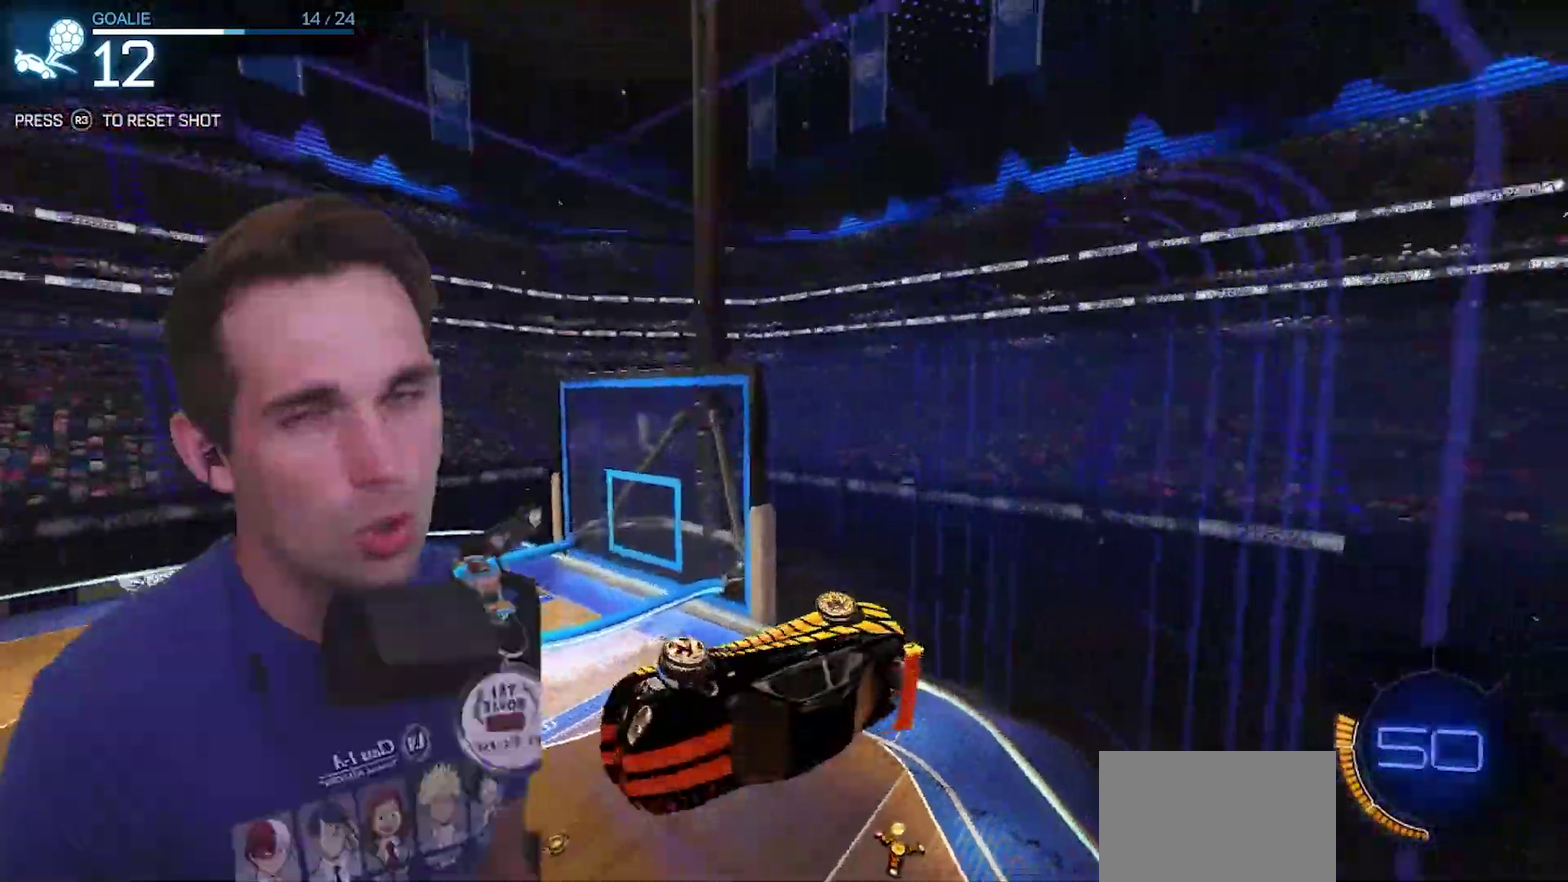
{"buttons": [], "left_stick": "right", "right_stick": "center", "events": []}